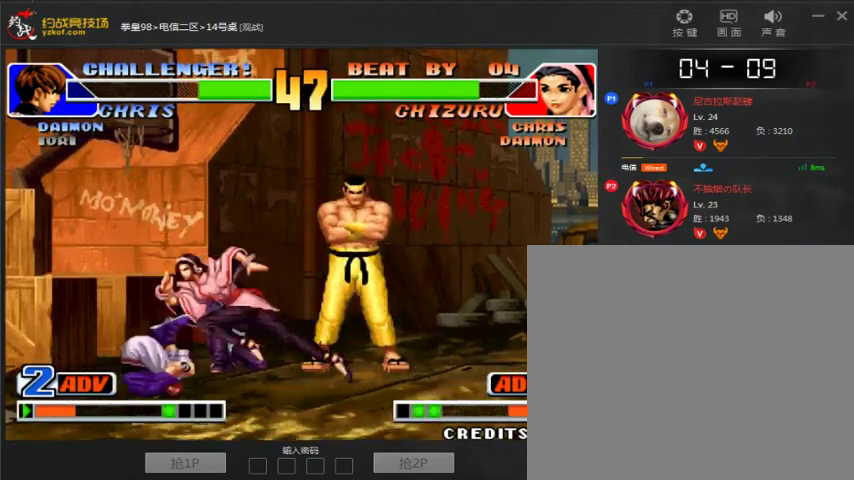
Gameplay with a controller (arcade stick); each line is a JSON object with the inputs held at the frame after it (dt_ms = milliseconds from this image to that frame). "events" lists button and stick changes between this image and that frame as [ms after this image, input, new state], when the widget could be followed in between. Not read: D L3 R3.
{"dt_ms": 500, "buttons": [], "left_stick": "left", "events": [[33, "left_stick", "down-left"], [100, "left_stick", "left"], [233, "left_stick", "center"], [333, "left_stick", "down-left"], [433, "left_stick", "left"]]}
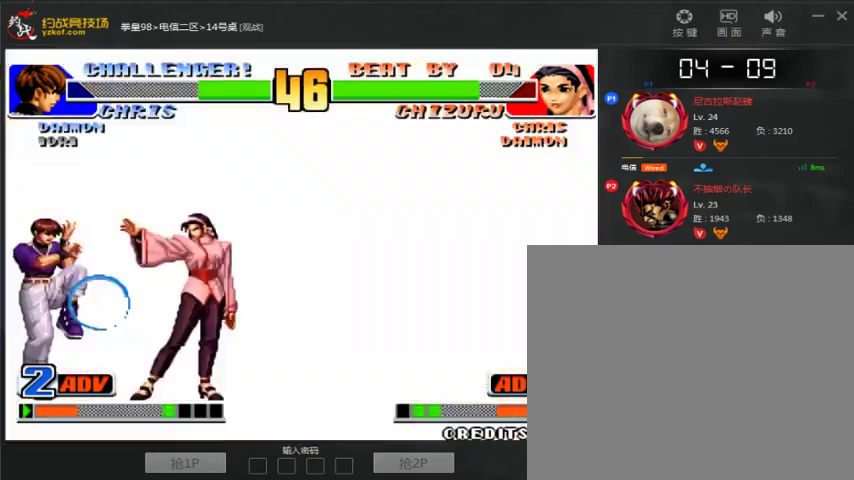
{"dt_ms": 500, "buttons": [], "left_stick": "center", "events": [[100, "left_stick", "center"]]}
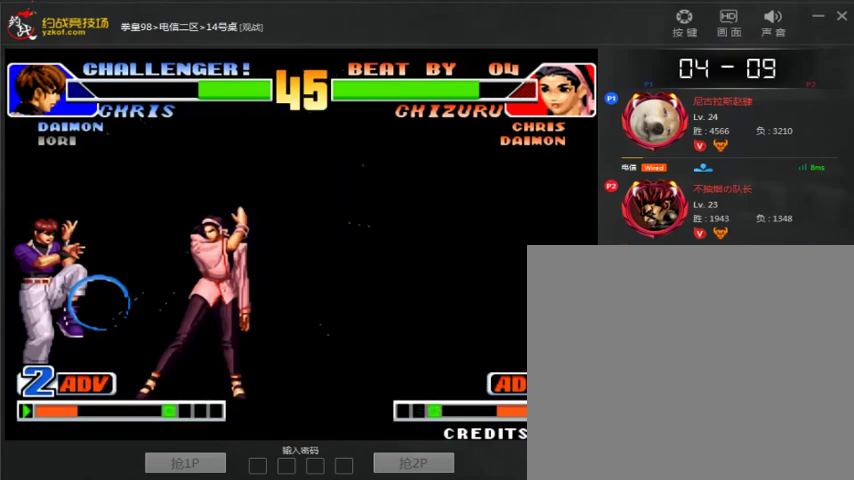
{"dt_ms": 500, "buttons": [], "left_stick": "down-right", "events": [[167, "left_stick", "left"], [233, "left_stick", "down-left"], [333, "B", "down"], [367, "left_stick", "down-right"], [467, "B", "up"]]}
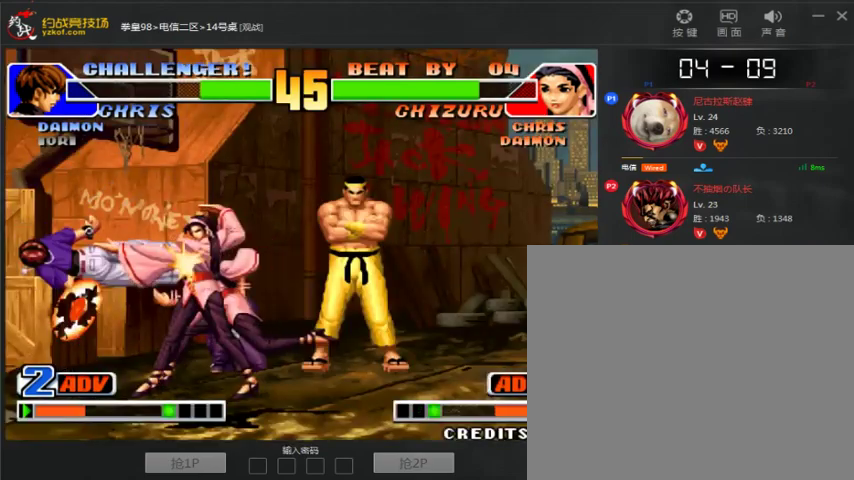
{"dt_ms": 500, "buttons": [], "left_stick": "center", "events": [[400, "left_stick", "right"], [500, "left_stick", "center"]]}
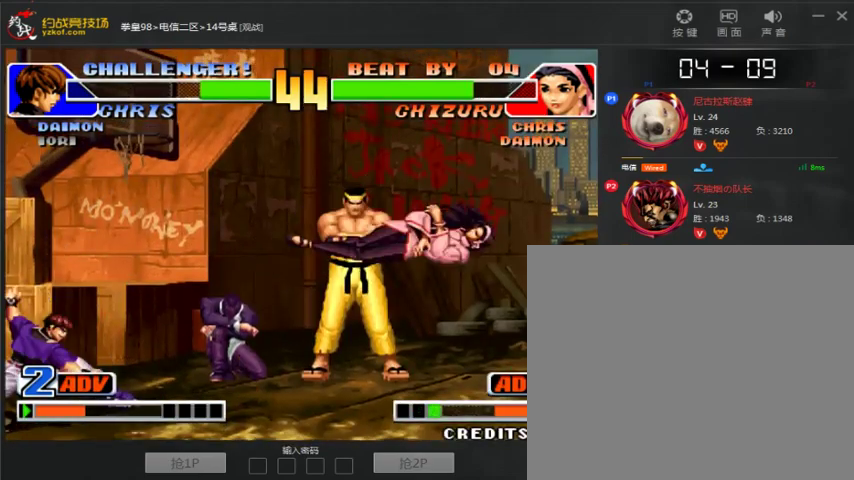
{"dt_ms": 1000, "buttons": [], "left_stick": "left"}
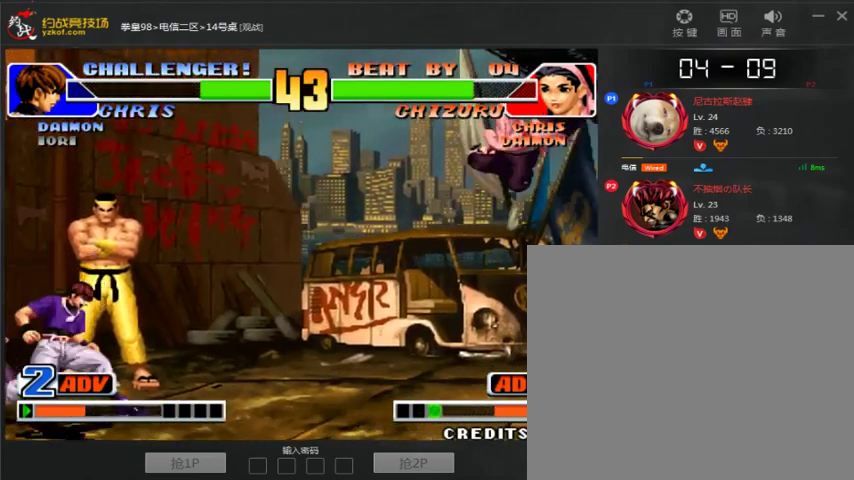
{"dt_ms": 500, "buttons": ["A"], "left_stick": "right", "events": [[133, "left_stick", "center"], [200, "left_stick", "down"], [300, "A", "down"], [300, "left_stick", "left"], [400, "left_stick", "center"], [500, "left_stick", "right"]]}
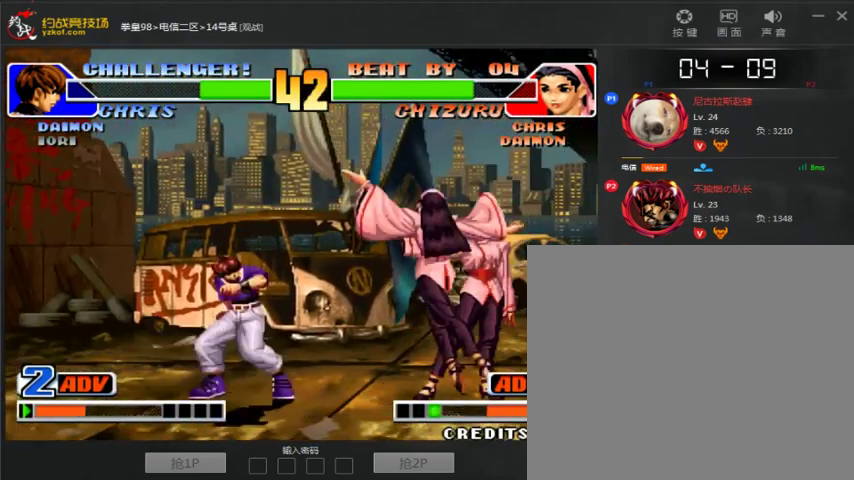
{"dt_ms": 500, "buttons": [], "left_stick": "center", "events": [[33, "left_stick", "down-right"], [200, "A", "up"], [500, "left_stick", "center"]]}
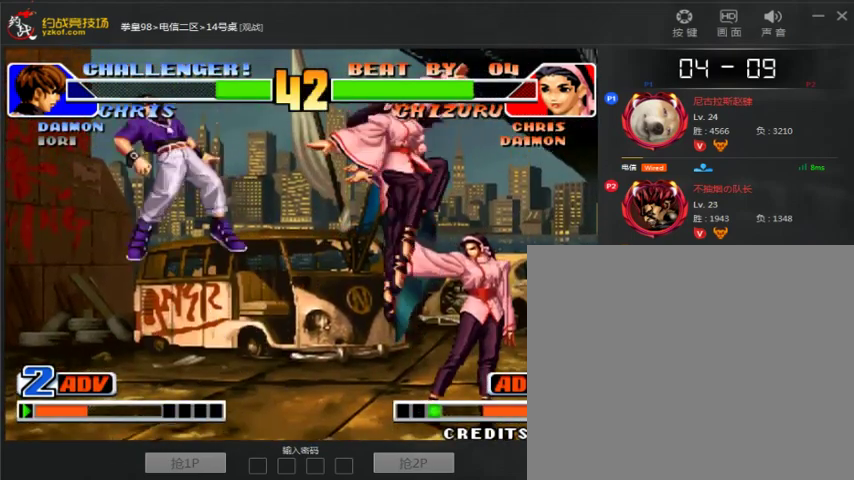
{"dt_ms": 500, "buttons": [], "left_stick": "down-left", "events": [[33, "left_stick", "left"], [233, "left_stick", "center"], [300, "left_stick", "left"], [433, "left_stick", "down-left"]]}
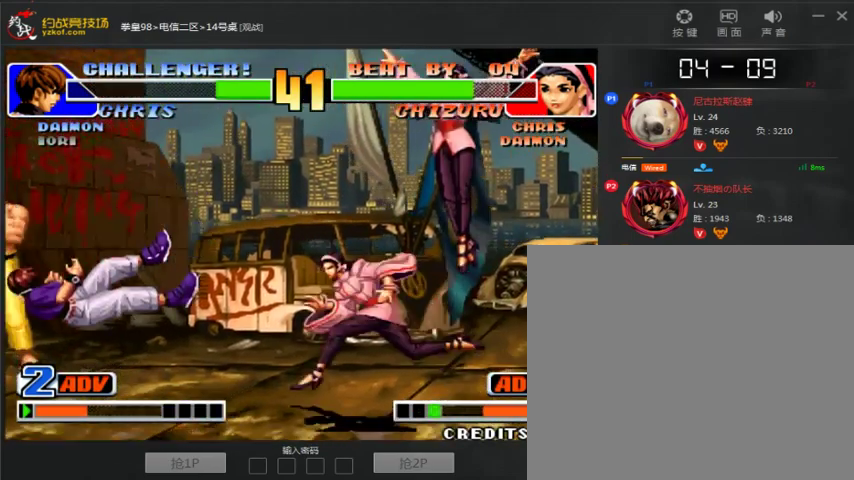
{"dt_ms": 500, "buttons": ["A"], "left_stick": "left", "events": [[300, "left_stick", "left"], [400, "A", "down"]]}
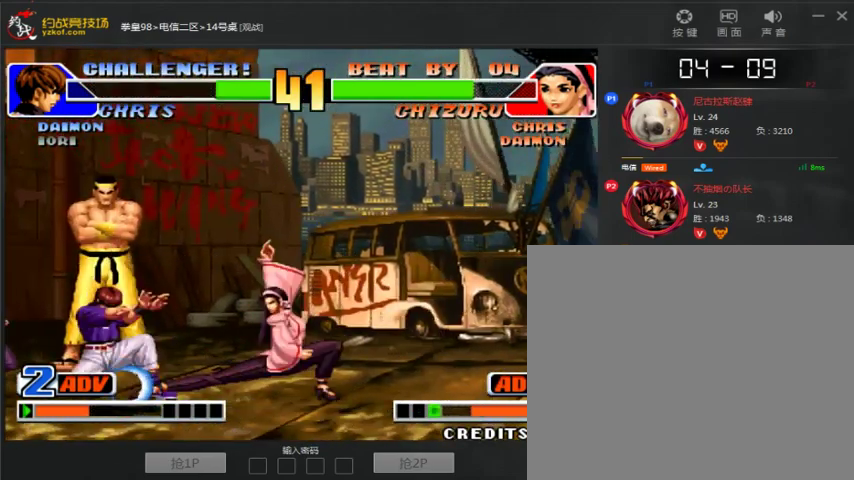
{"dt_ms": 500, "buttons": [], "left_stick": "center", "events": [[167, "A", "up"], [233, "left_stick", "down"], [333, "A", "down"], [333, "left_stick", "right"], [433, "A", "up"], [433, "left_stick", "center"]]}
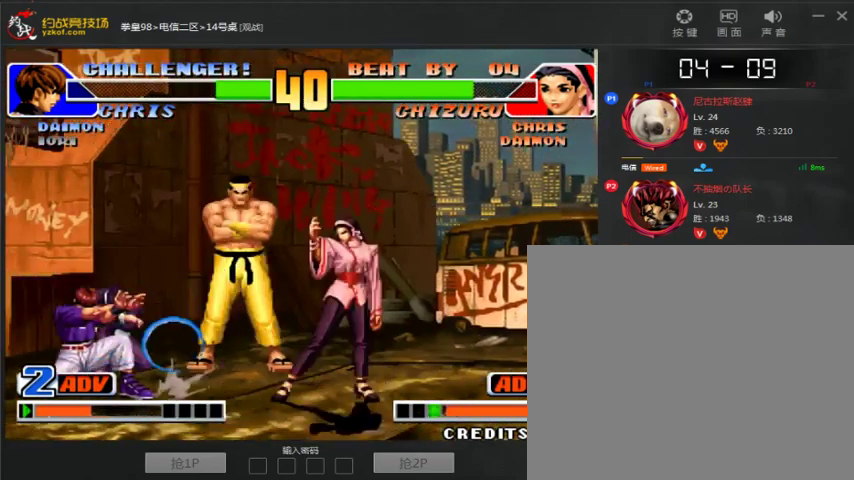
{"dt_ms": 500, "buttons": [], "left_stick": "right", "events": [[167, "A", "down"], [300, "A", "up"], [300, "left_stick", "left"], [400, "left_stick", "down"], [500, "left_stick", "right"]]}
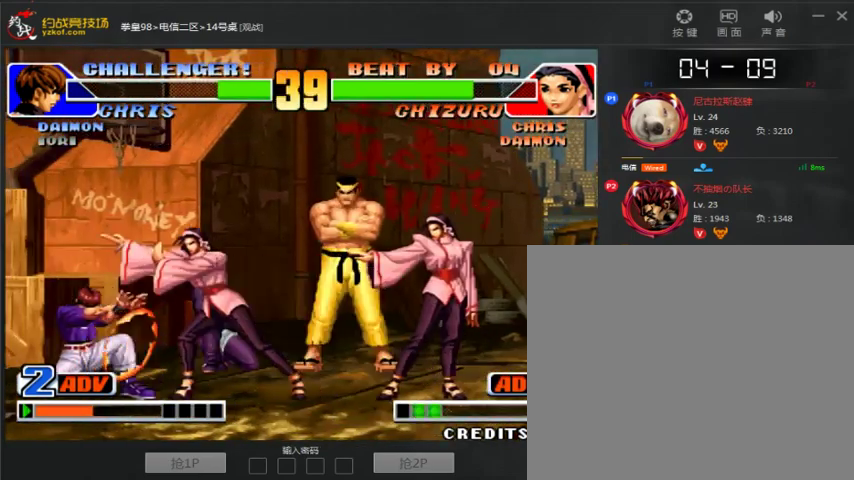
{"dt_ms": 500, "buttons": [], "left_stick": "center", "events": [[100, "left_stick", "center"], [167, "left_stick", "left"], [267, "left_stick", "down-right"], [400, "A", "down"], [400, "left_stick", "center"], [500, "A", "up"]]}
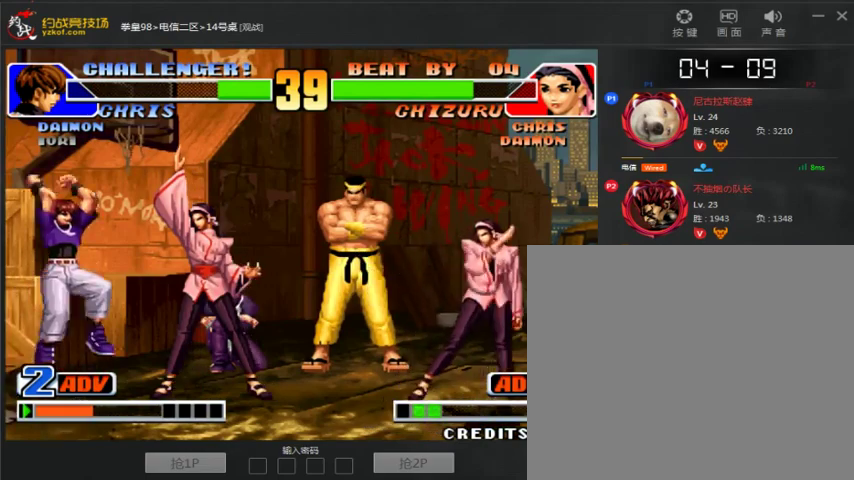
{"dt_ms": 500, "buttons": [], "left_stick": "right", "events": [[167, "A", "down"], [300, "A", "up"], [500, "left_stick", "right"]]}
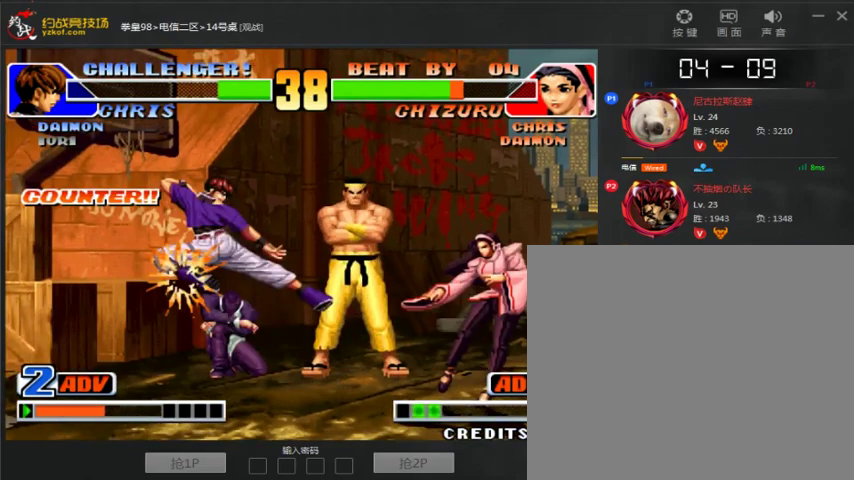
{"dt_ms": 500, "buttons": [], "left_stick": "right", "events": [[133, "left_stick", "down-right"], [500, "left_stick", "right"]]}
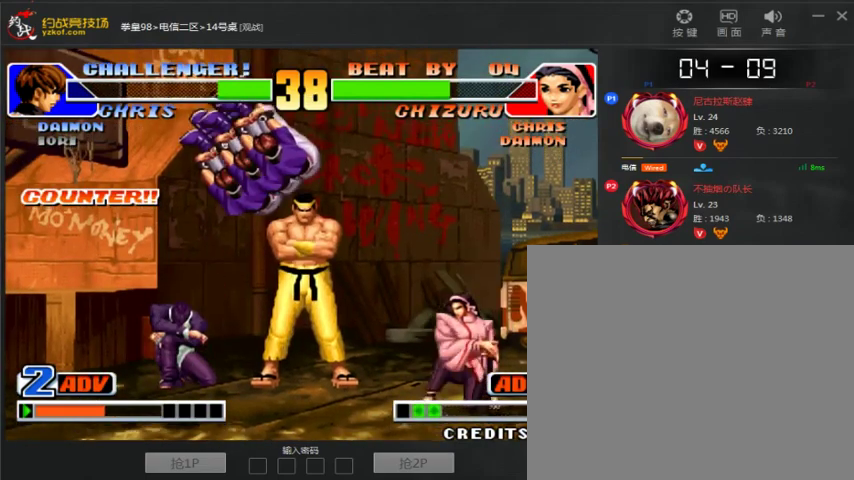
{"dt_ms": 500, "buttons": ["C"], "left_stick": "right"}
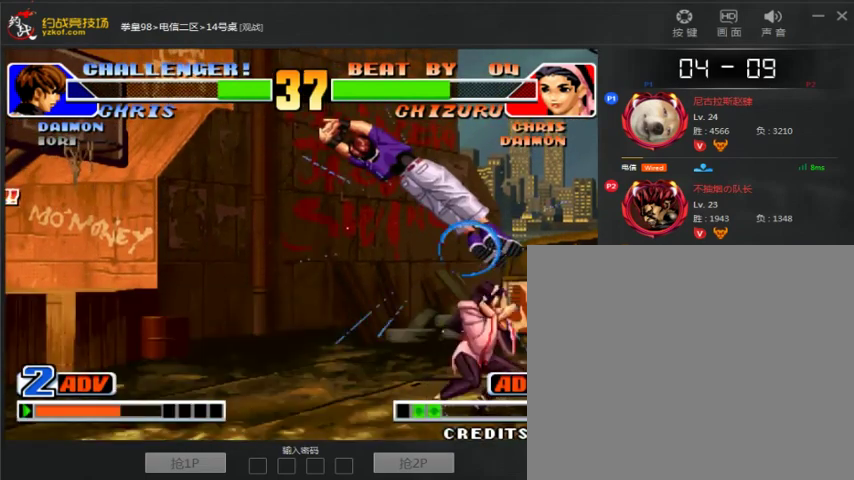
{"dt_ms": 500, "buttons": [], "left_stick": "left", "events": [[300, "C", "up"], [300, "left_stick", "center"], [500, "left_stick", "left"]]}
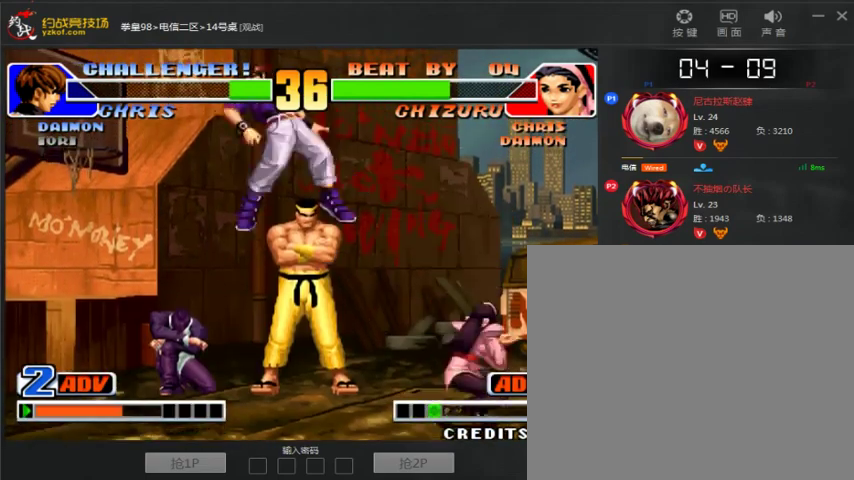
{"dt_ms": 500, "buttons": ["C"], "left_stick": "center", "events": [[33, "left_stick", "center"], [100, "left_stick", "left"], [267, "left_stick", "up"], [333, "left_stick", "center"], [500, "C", "down"]]}
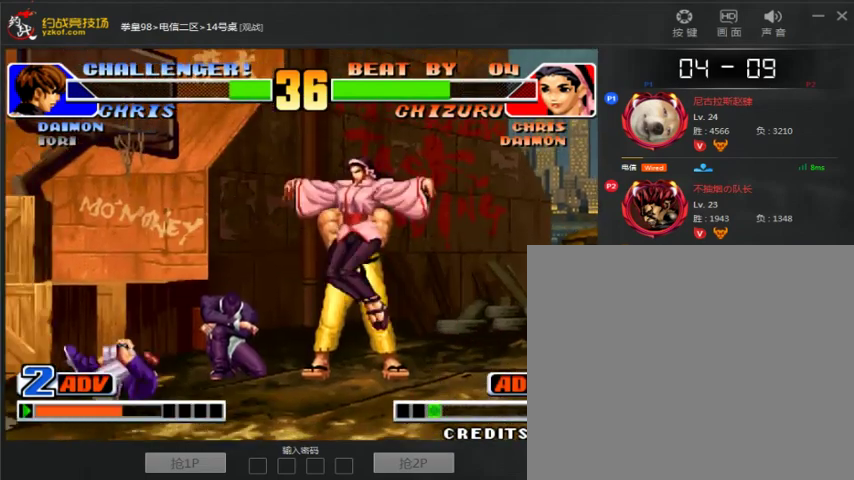
{"dt_ms": 500, "buttons": [], "left_stick": "center", "events": [[167, "C", "up"], [400, "left_stick", "left"], [467, "left_stick", "center"]]}
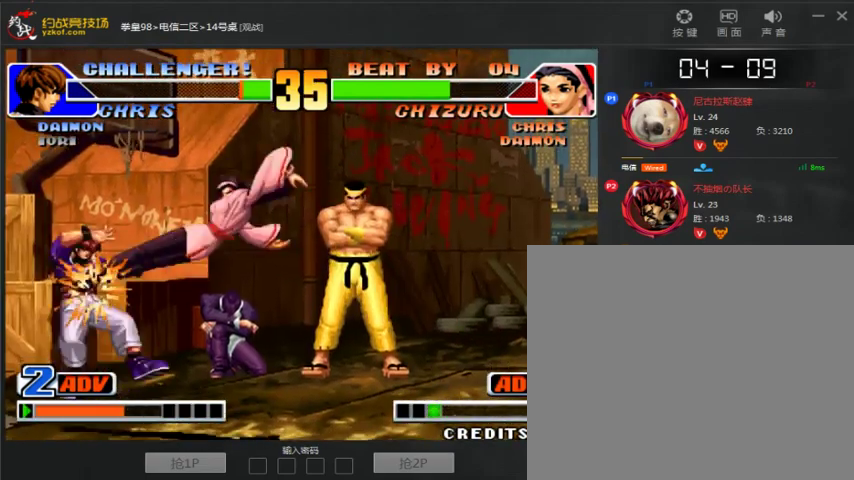
{"dt_ms": 500, "buttons": [], "left_stick": "left", "events": [[33, "left_stick", "left"]]}
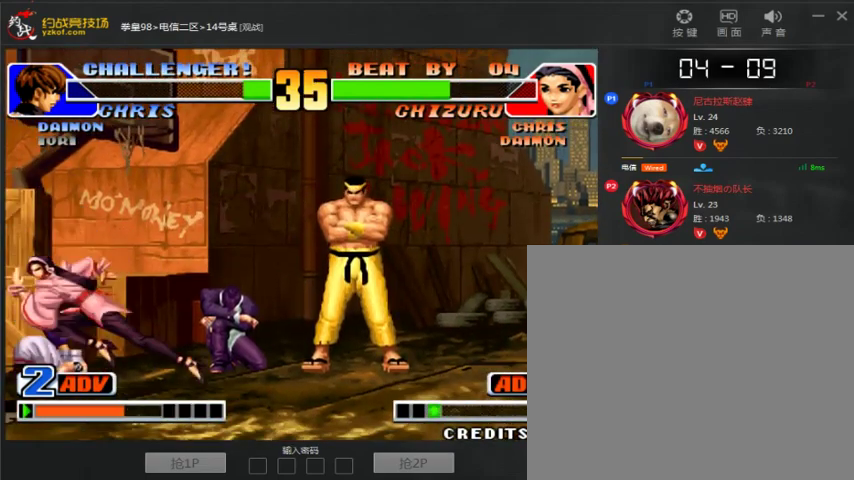
{"dt_ms": 500, "buttons": ["A"], "left_stick": "left", "events": [[433, "A", "down"]]}
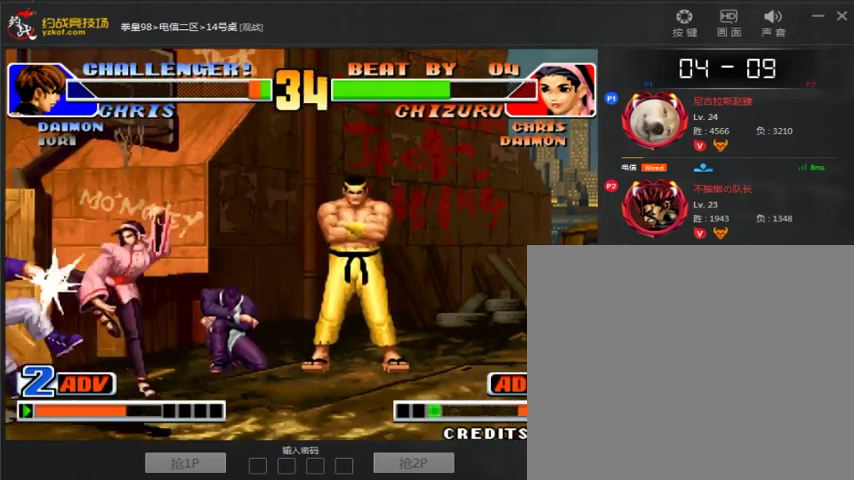
{"dt_ms": 1000, "buttons": [], "left_stick": "down-right", "events": [[33, "A", "up"], [267, "left_stick", "center"], [367, "C", "down"], [367, "left_stick", "right"], [467, "C", "up"], [533, "C", "down"], [633, "C", "up"], [633, "left_stick", "down-right"]]}
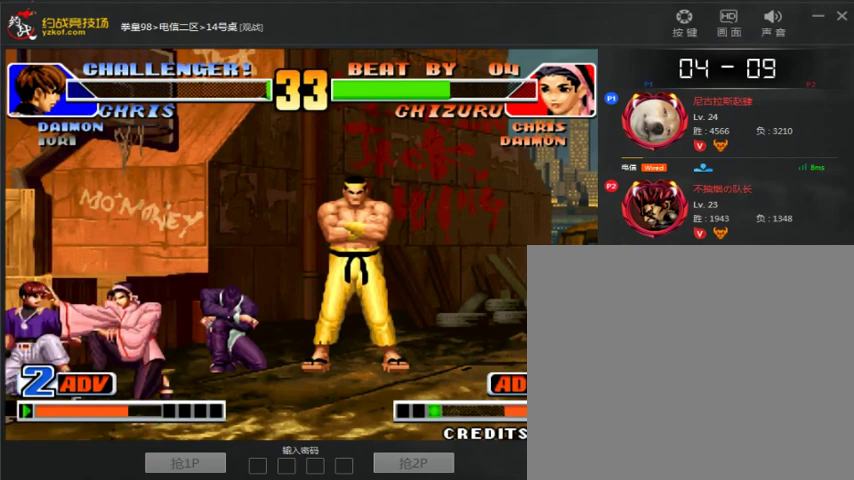
{"dt_ms": 500, "buttons": [], "left_stick": "right", "events": [[100, "C", "down"], [100, "left_stick", "right"], [433, "C", "up"]]}
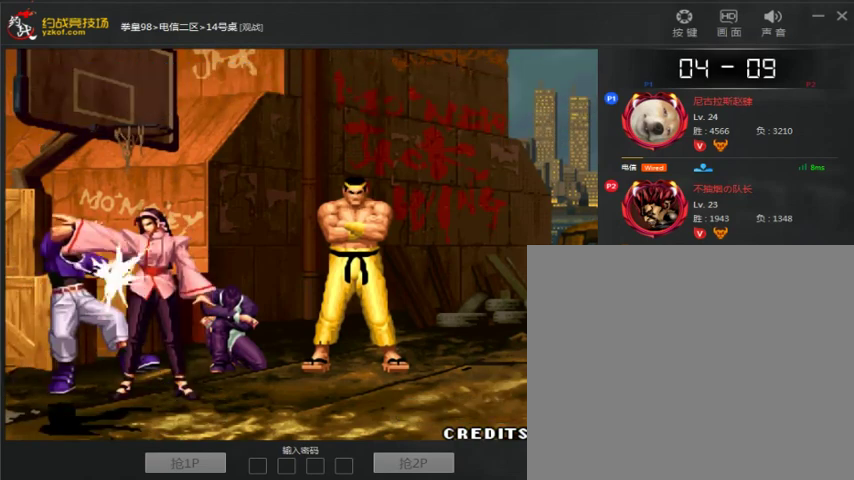
{"dt_ms": 500, "buttons": [], "left_stick": "center", "events": [[233, "left_stick", "center"], [367, "A", "down"], [433, "A", "up"]]}
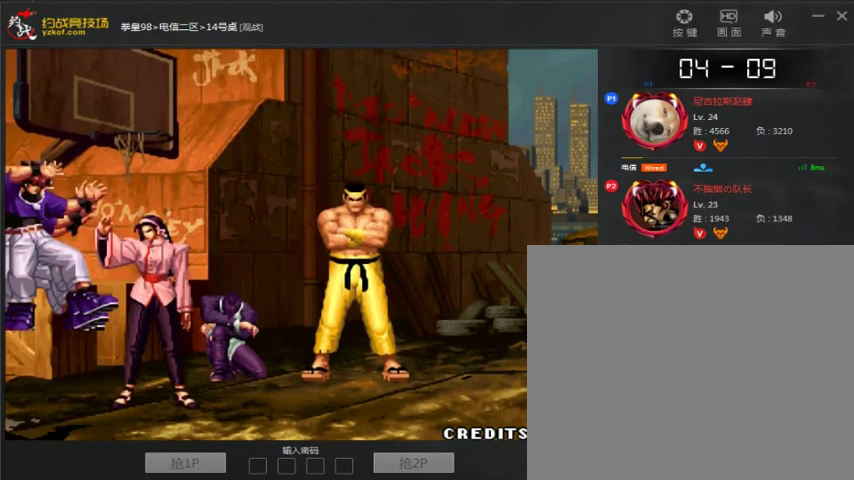
{"dt_ms": 500, "buttons": [], "left_stick": "center", "events": [[367, "A", "down"], [433, "A", "up"]]}
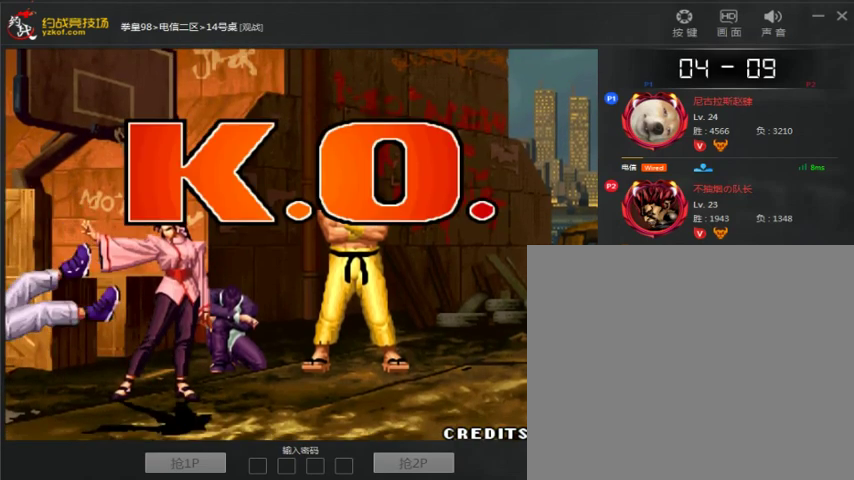
{"dt_ms": 500, "buttons": [], "left_stick": "center", "events": [[200, "A", "down"], [300, "A", "up"]]}
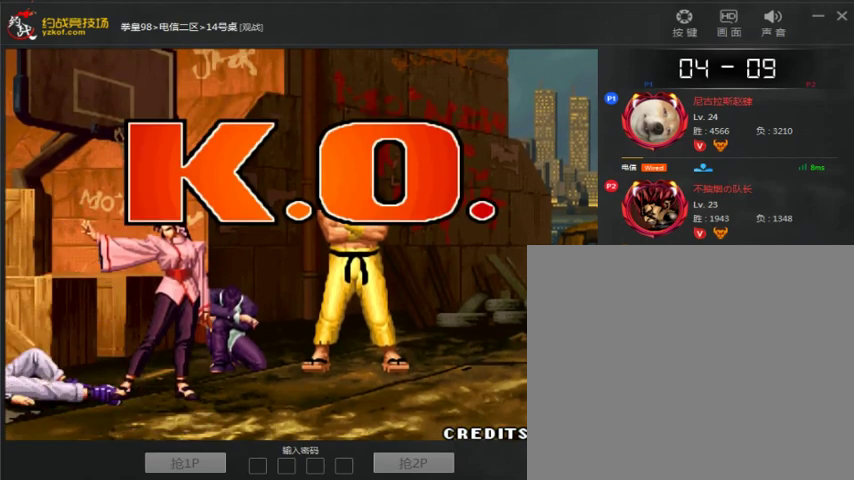
{"dt_ms": 500, "buttons": [], "left_stick": "center", "events": [[33, "A", "down"], [333, "A", "up"], [400, "A", "down"], [500, "A", "up"]]}
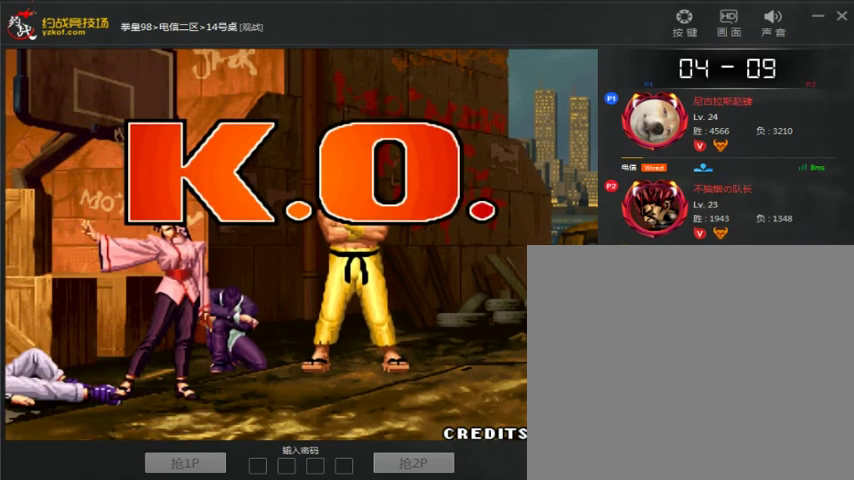
{"dt_ms": 500, "buttons": [], "left_stick": "center", "events": [[100, "A", "down"], [167, "A", "up"], [267, "A", "down"], [367, "A", "up"]]}
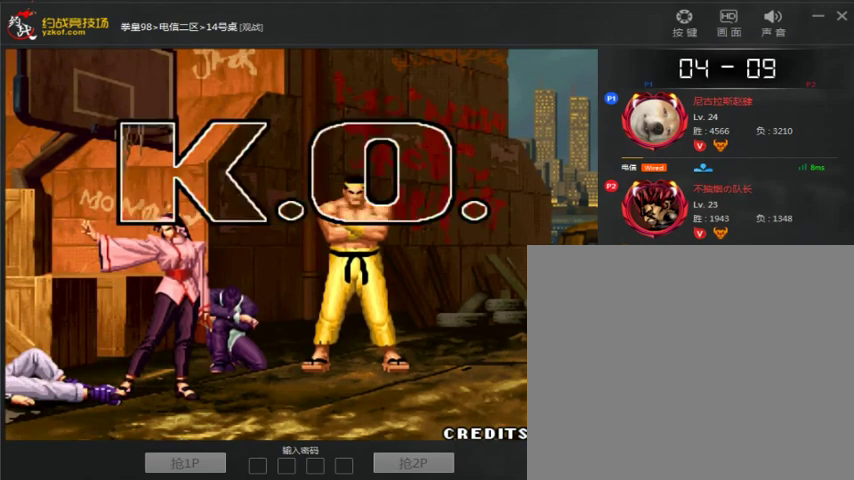
{"dt_ms": 500, "buttons": ["A"], "left_stick": "center", "events": [[300, "A", "down"], [400, "A", "up"], [500, "A", "down"]]}
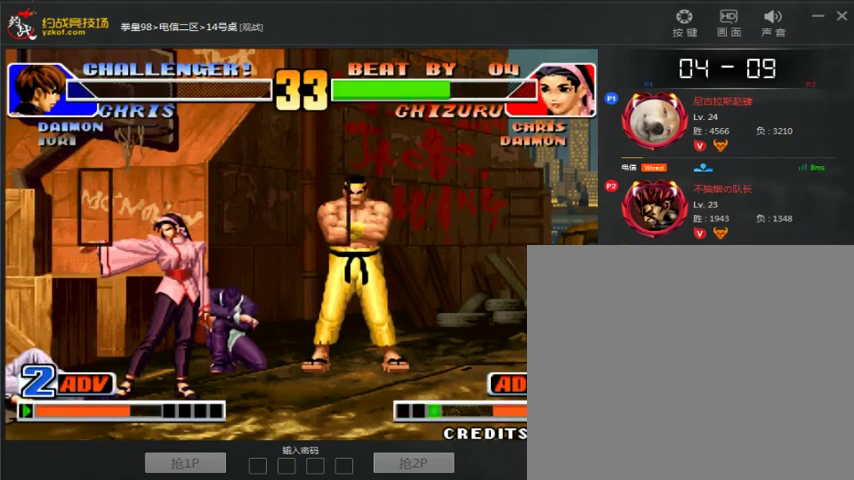
{"dt_ms": 500, "buttons": ["A"], "left_stick": "center", "events": [[67, "A", "up"], [200, "A", "down"], [300, "A", "up"], [400, "A", "down"]]}
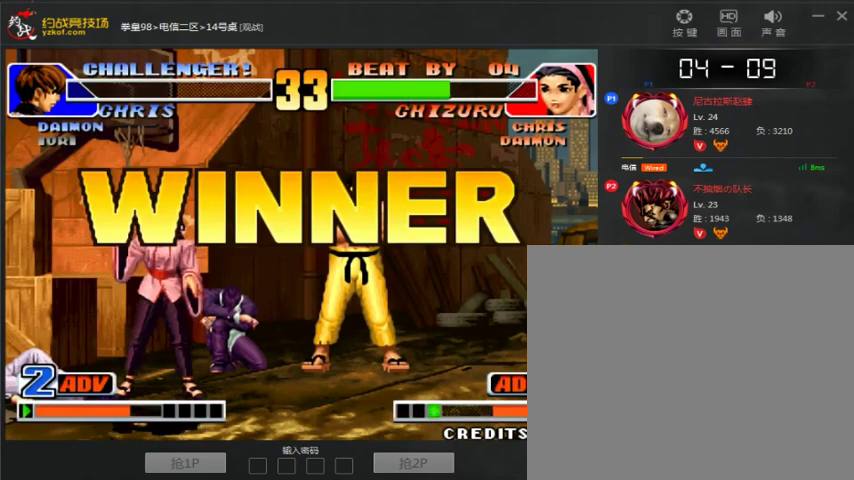
{"dt_ms": 500, "buttons": [], "left_stick": "center", "events": [[133, "A", "up"], [200, "A", "down"], [300, "A", "up"], [400, "A", "down"], [500, "A", "up"]]}